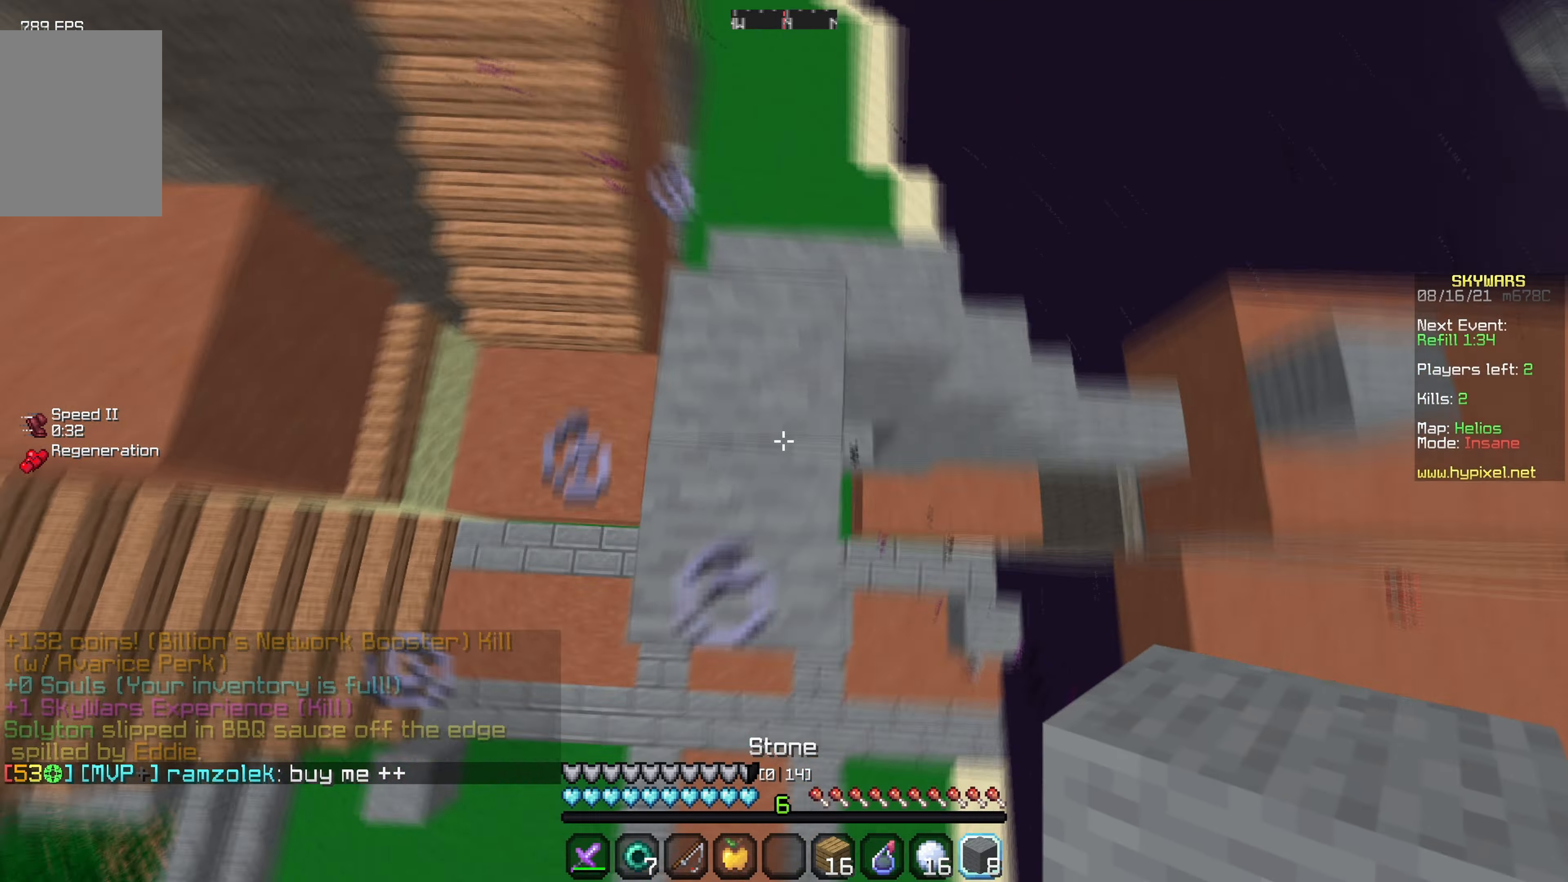
Gameplay with keyboard and mouse; each line is a JSON object with the keys and mouse buttons held at the frame after it. "events" lists presses ("down") and releases ("up") of "a", "d", "s", "w", "mouse_left" and "mouse_right" between this image and that frame as [ms after this image, input, new state], when the widget could be followed in between. "mouse_left", "mouse_right" = the "left", "right" buttons of the "mouse" list. No other keys are recorded. Fast repeated clicks can show as one long hold. Mouse movement is not recorded.
{"keys": ["a"], "mouse": ["right"], "events": [[16, "d", "up"], [133, "mouse_right", "down"], [133, "w", "up"], [183, "s", "down"], [383, "s", "up"]]}
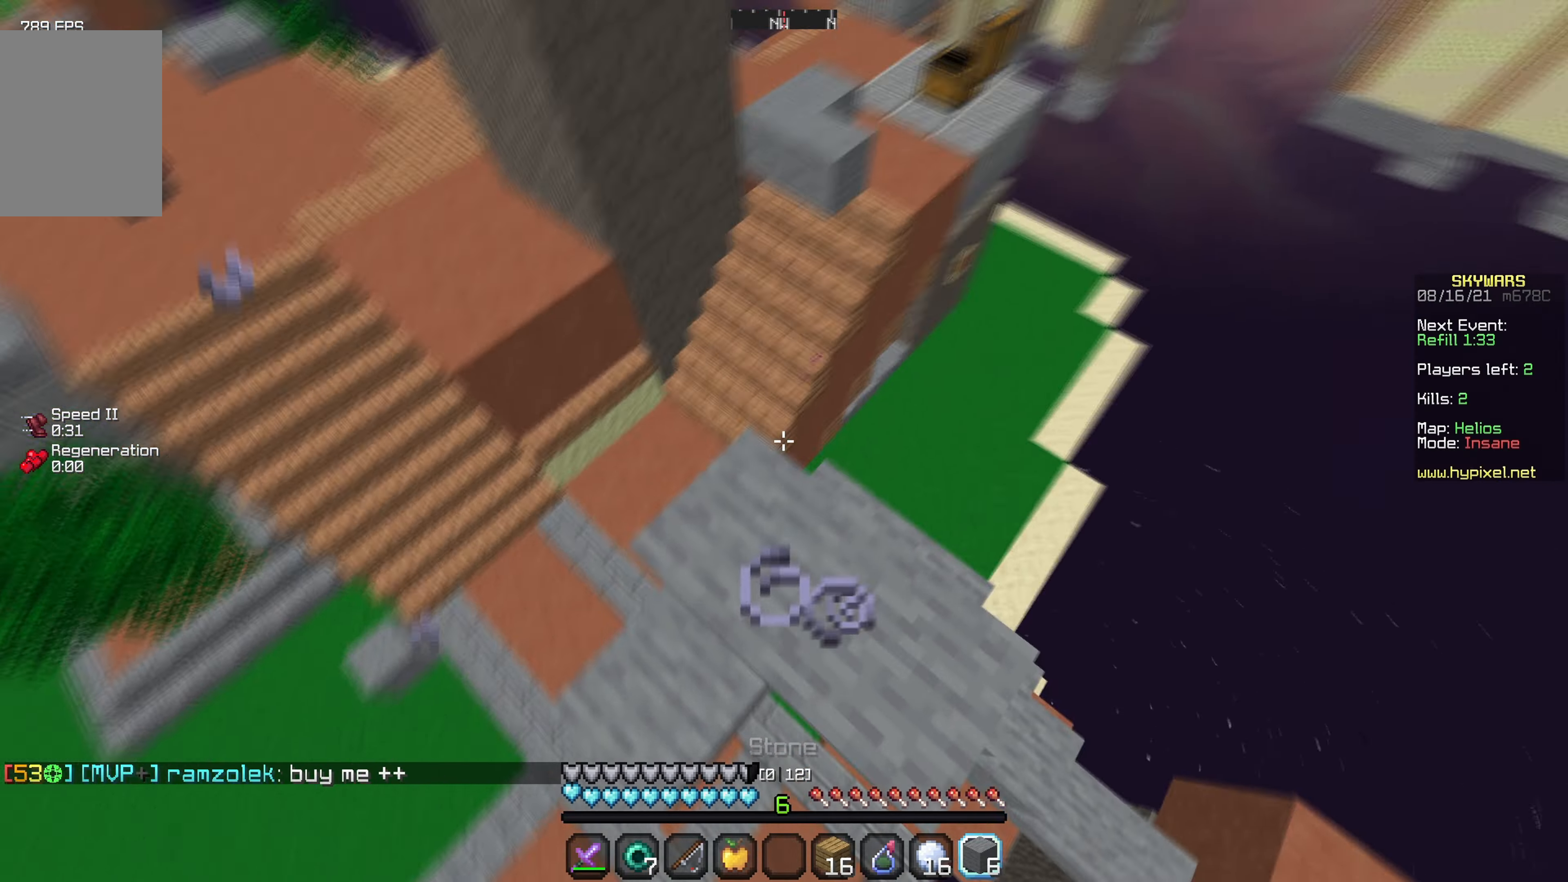
{"keys": [], "mouse": ["right"], "events": [[50, "a", "up"], [250, "a", "down"], [483, "a", "up"]]}
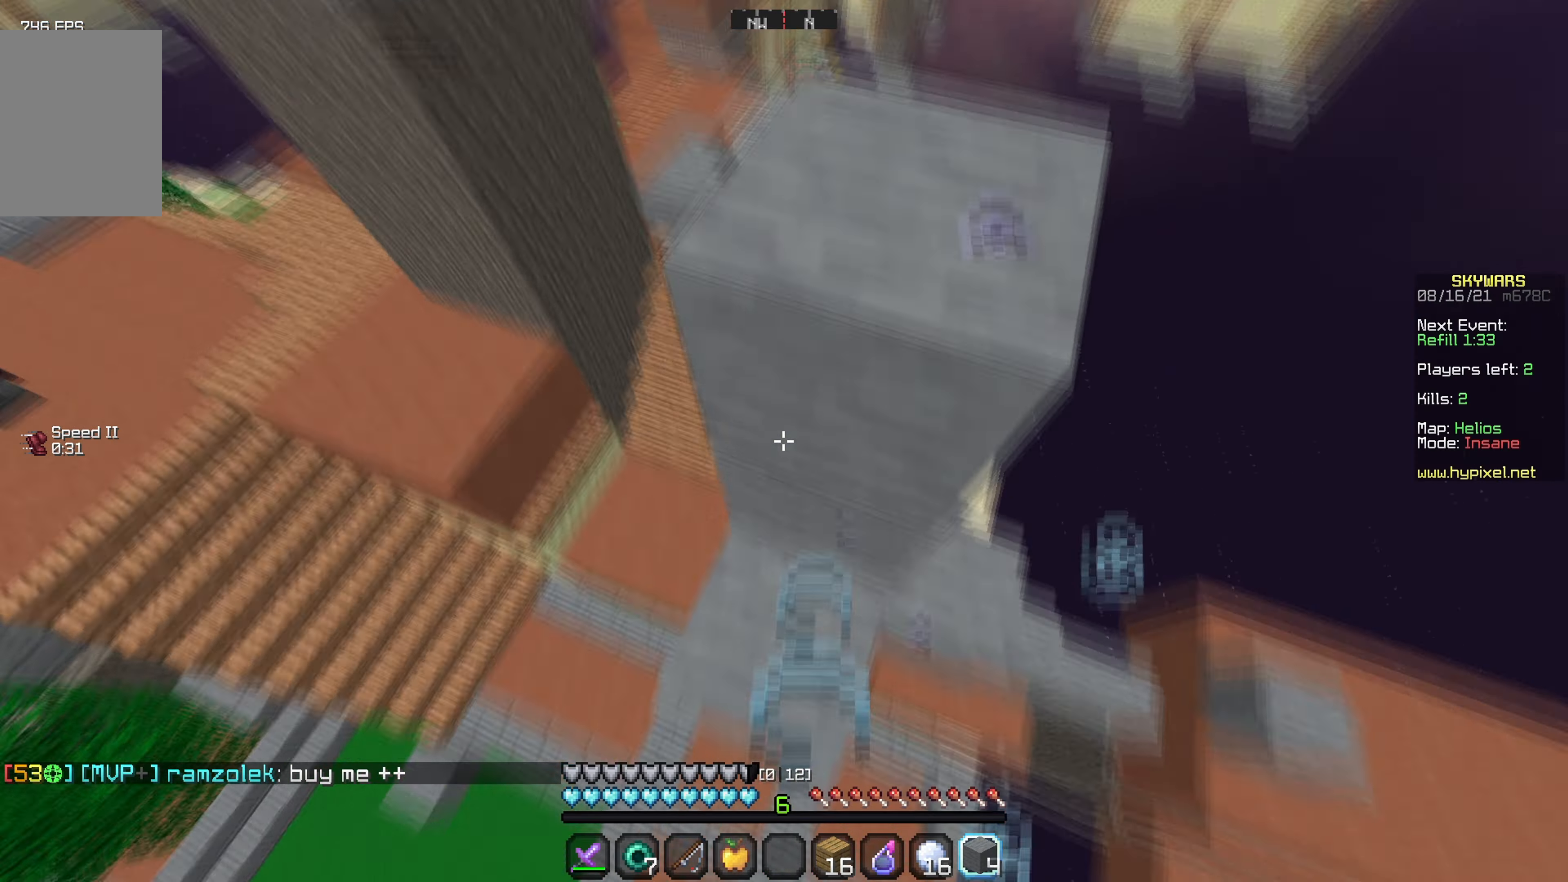
{"keys": [], "mouse": ["right"], "events": []}
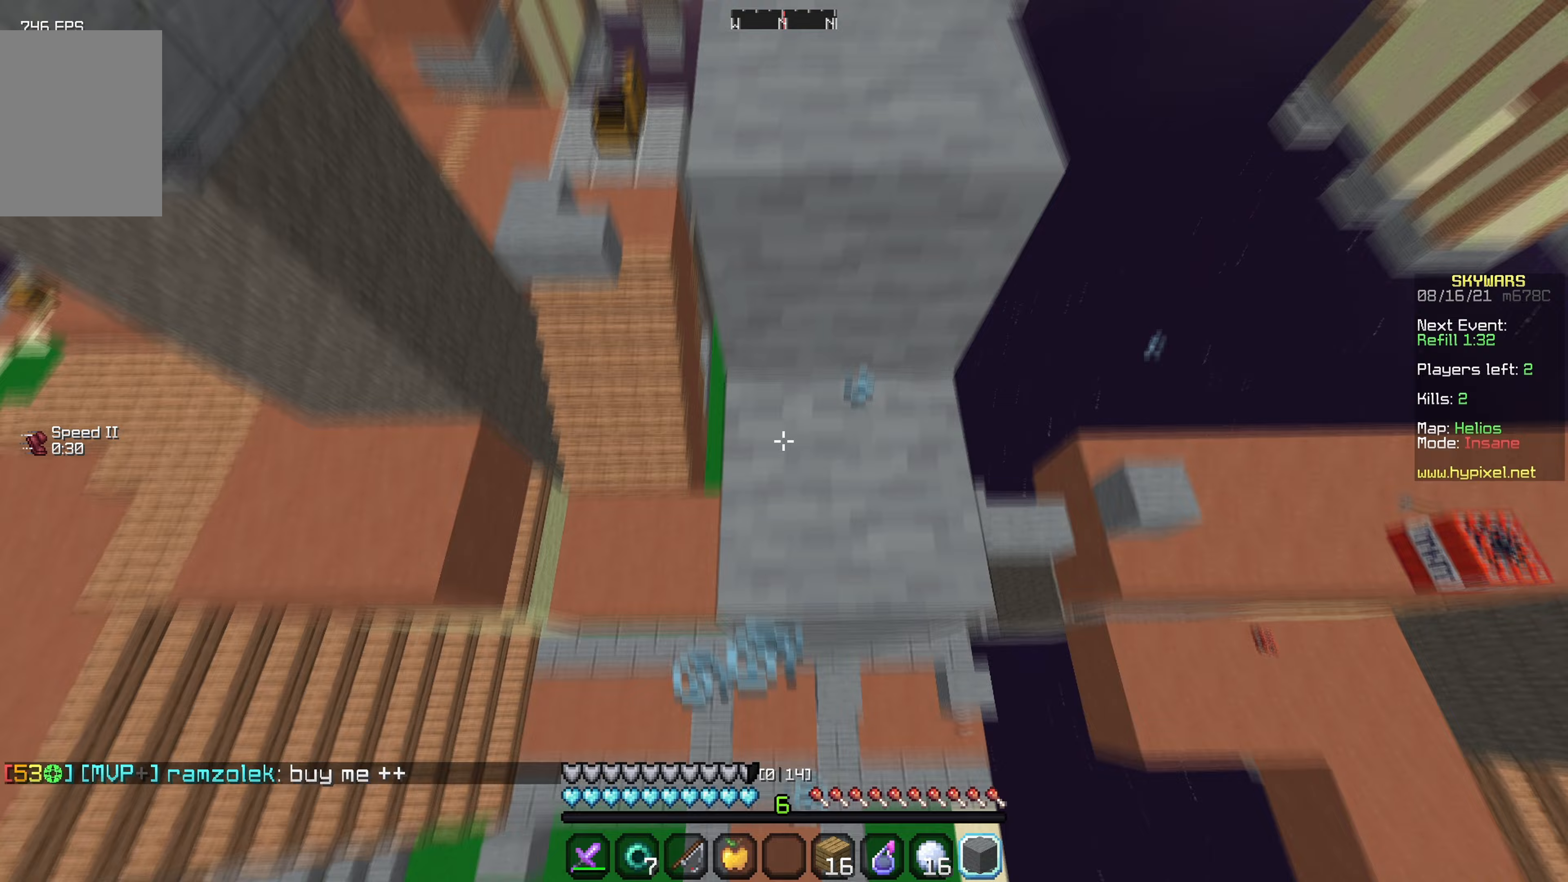
{"keys": [], "mouse": ["right"], "events": []}
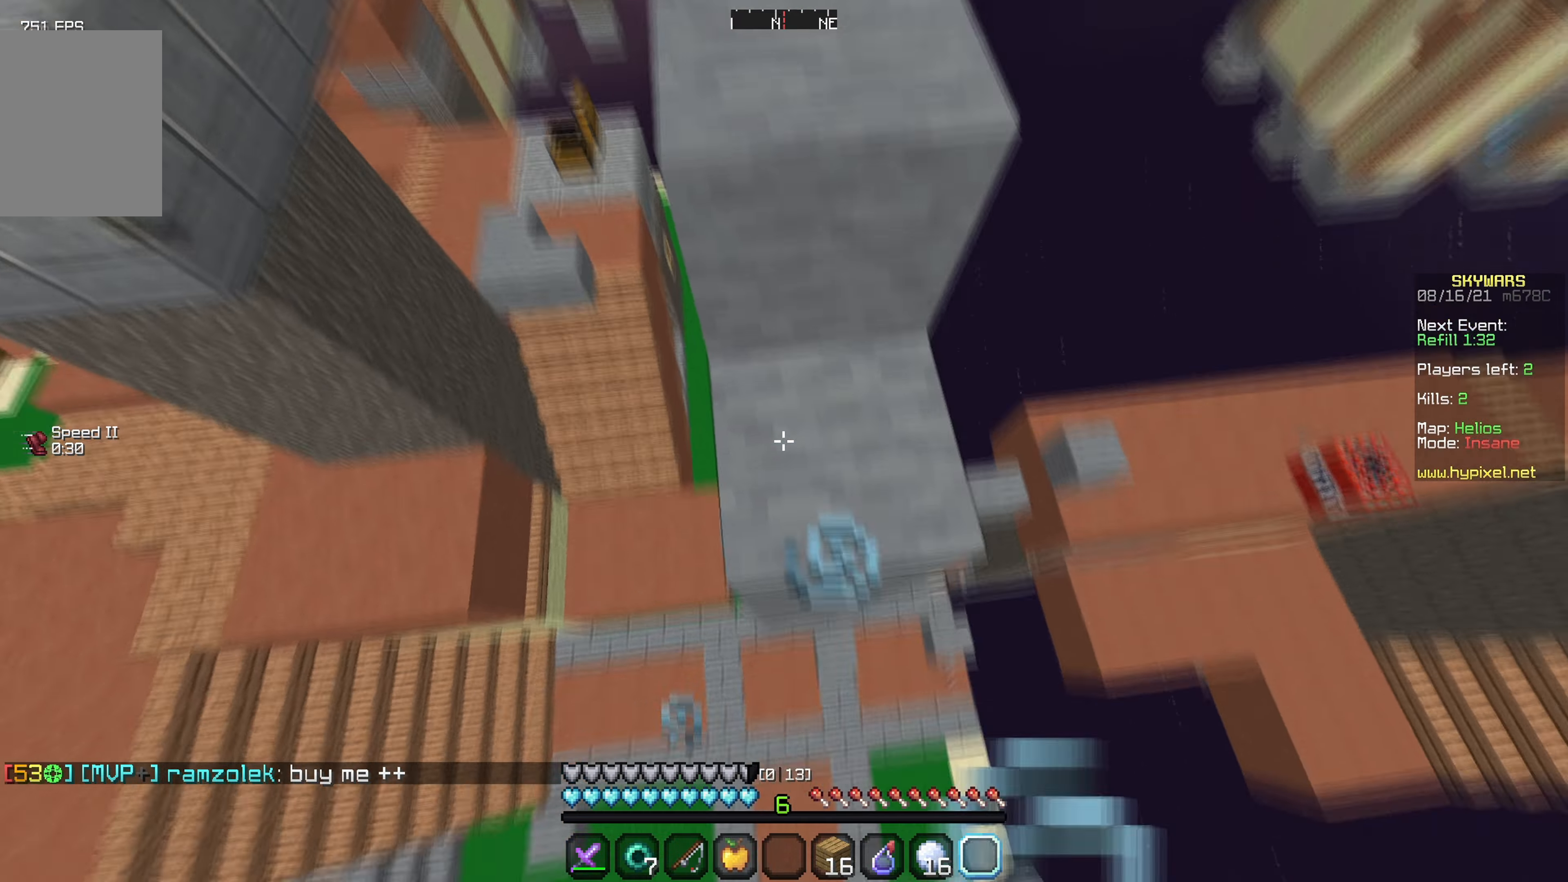
{"keys": [], "mouse": [], "events": [[50, "a", "down"], [183, "mouse_right", "up"], [467, "a", "up"]]}
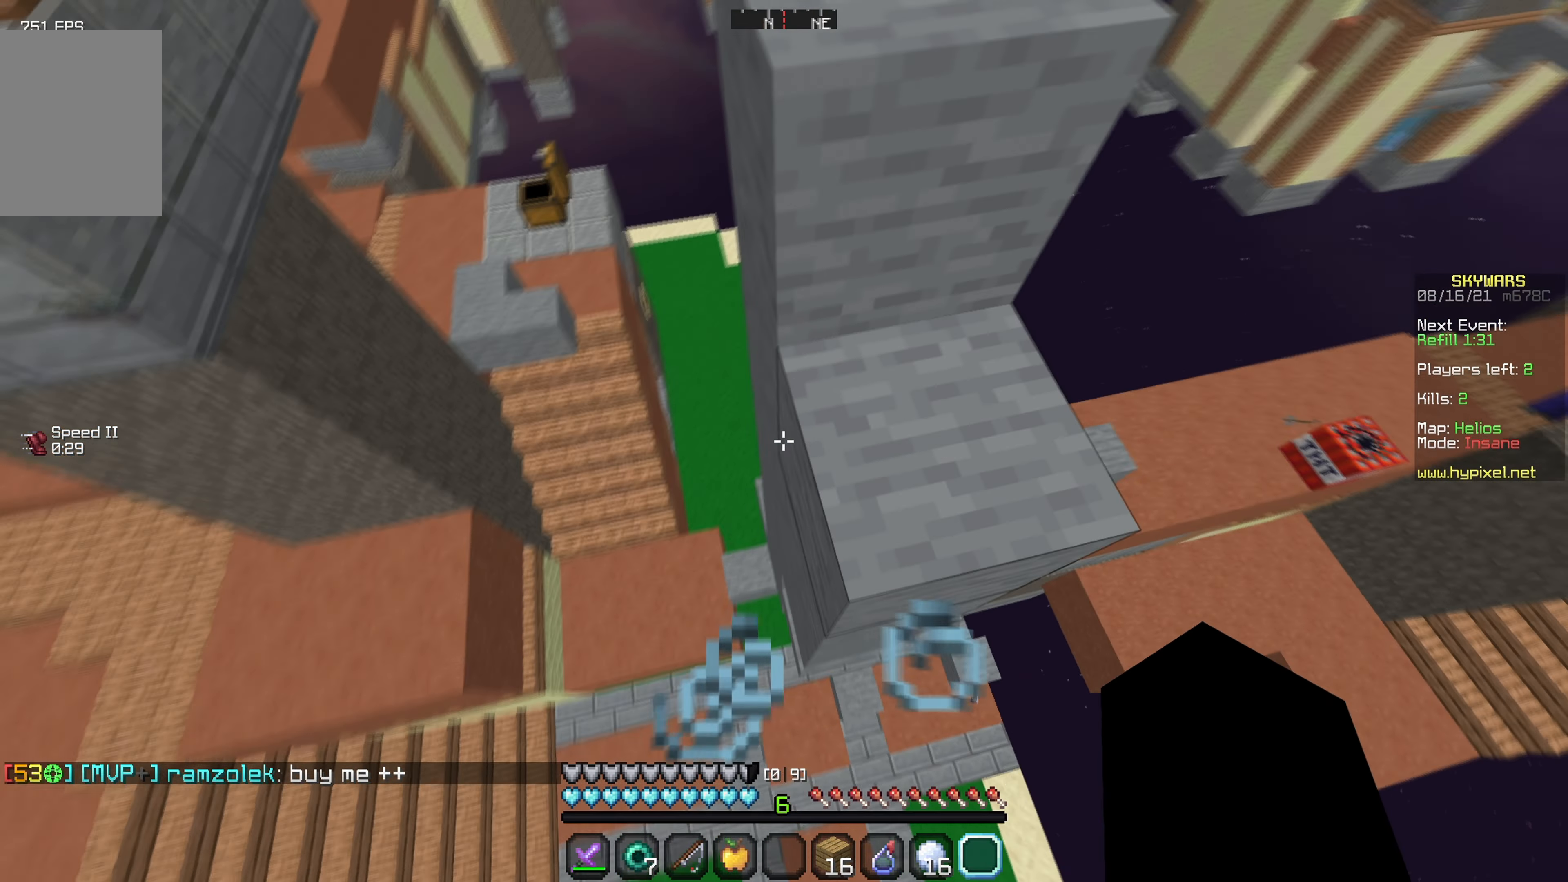
{"keys": ["d"], "mouse": [], "events": [[133, "d", "down"], [133, "w", "down"], [467, "w", "up"]]}
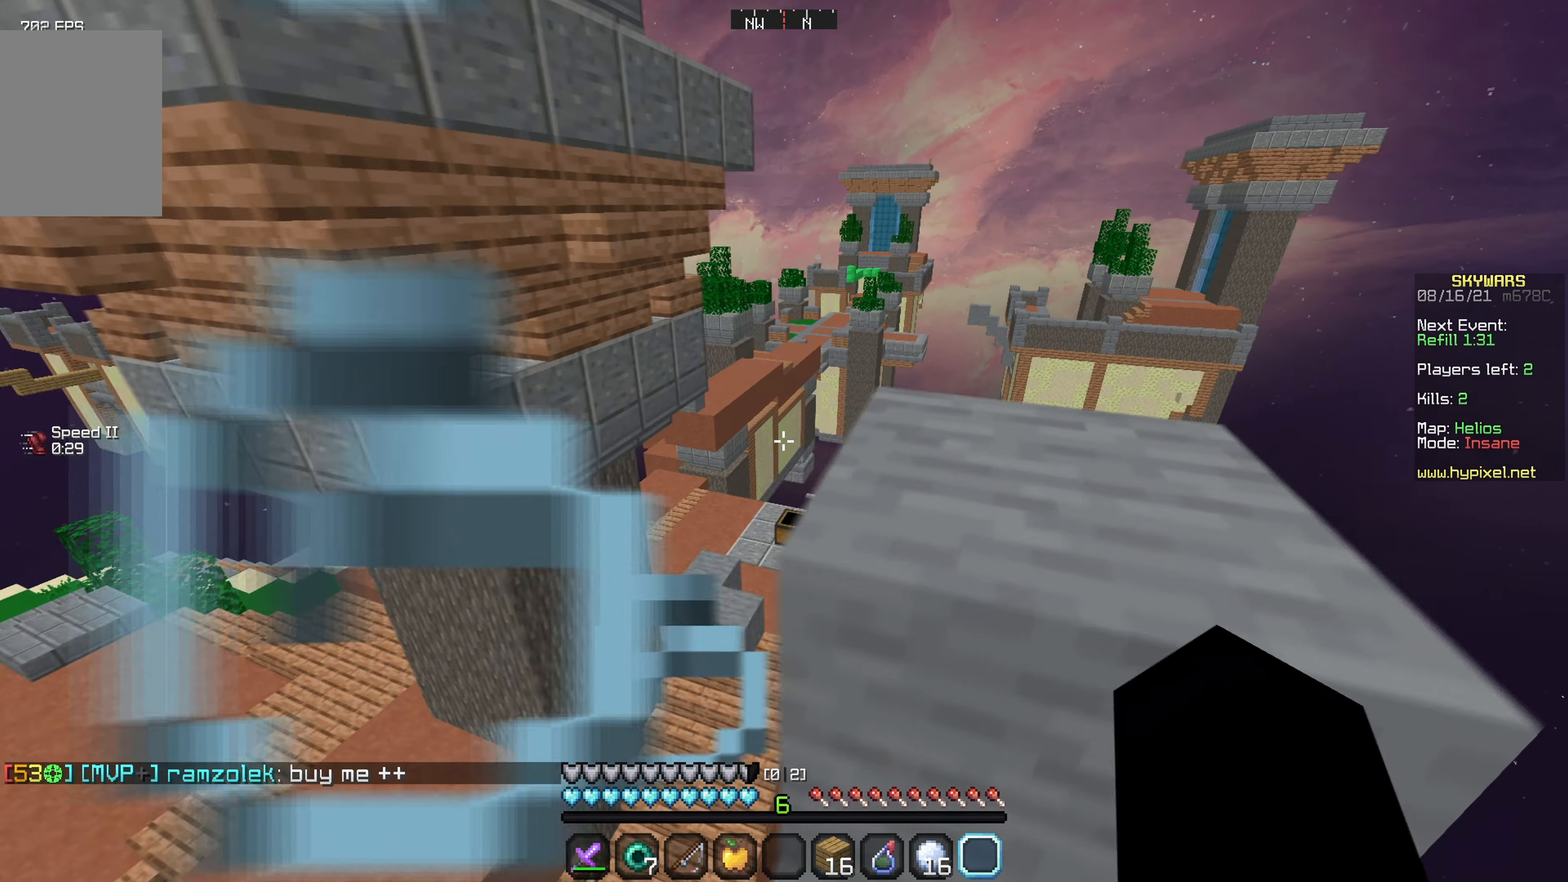
{"keys": [], "mouse": [], "events": [[83, "d", "up"]]}
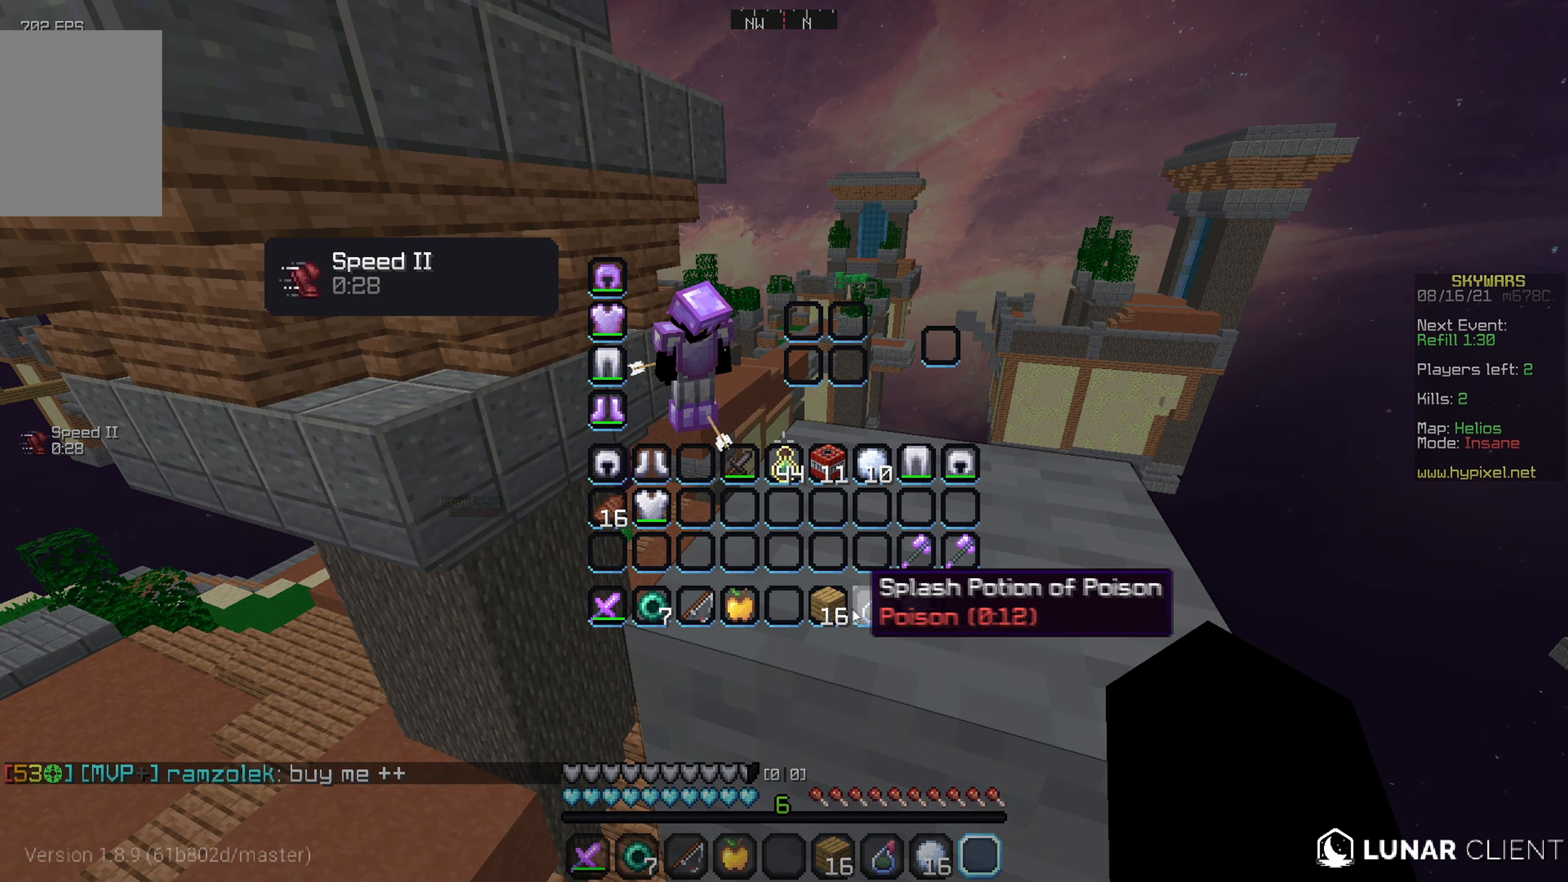
{"keys": [], "mouse": [], "events": []}